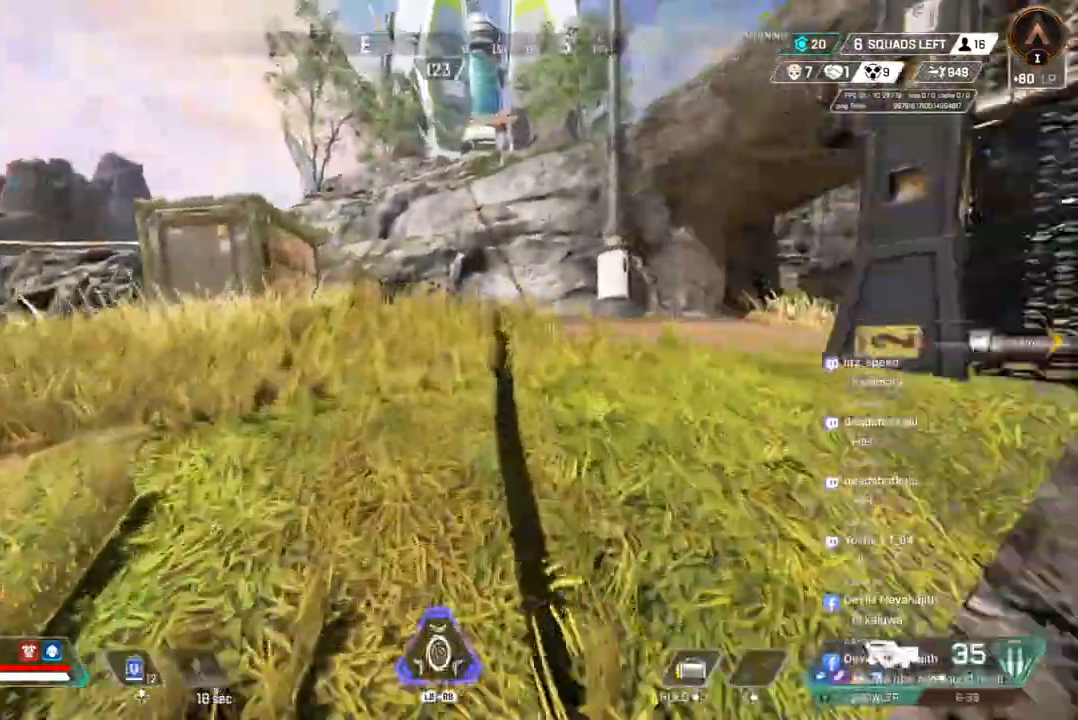
Gameplay with a controller (Xbox layout); each line is a JSON object with the inputs held at the frame after it. "events" lists button and stick changes between this image and that frame as [ms after this image, input, new state], when the widget could be followed in between. Not read: HOME L3.
{"buttons": [], "left_stick": "up", "right_stick": "center", "events": [[67, "right_stick", "up-right"], [233, "right_stick", "center"]]}
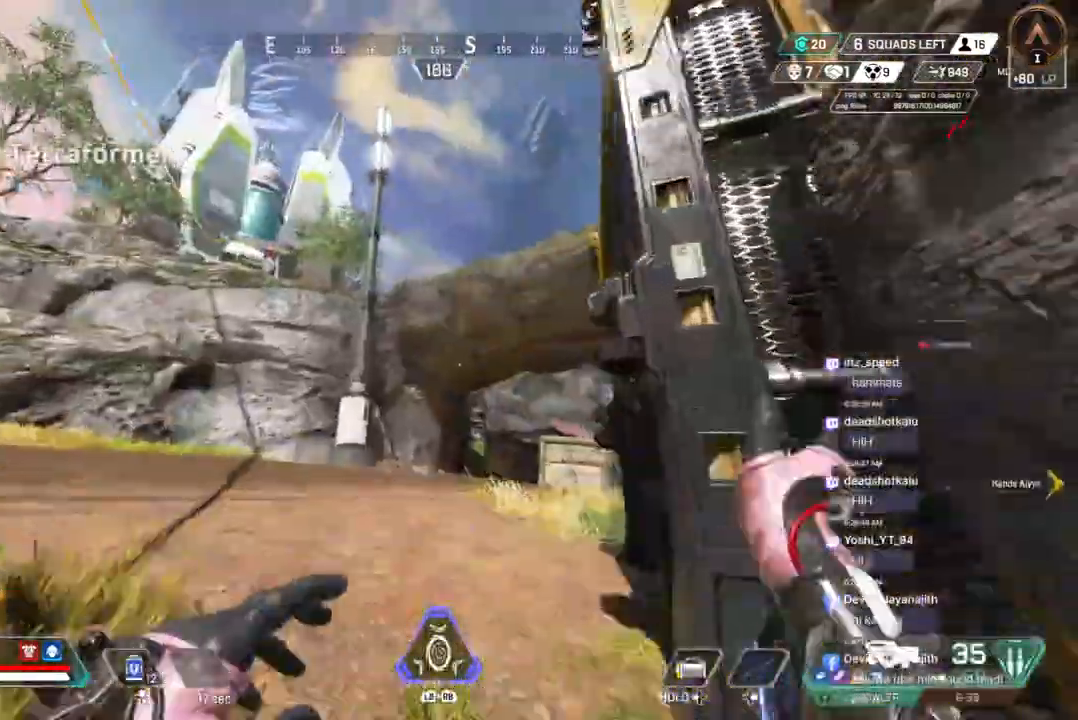
{"buttons": ["B"], "left_stick": "up", "right_stick": "center", "events": [[400, "B", "down"]]}
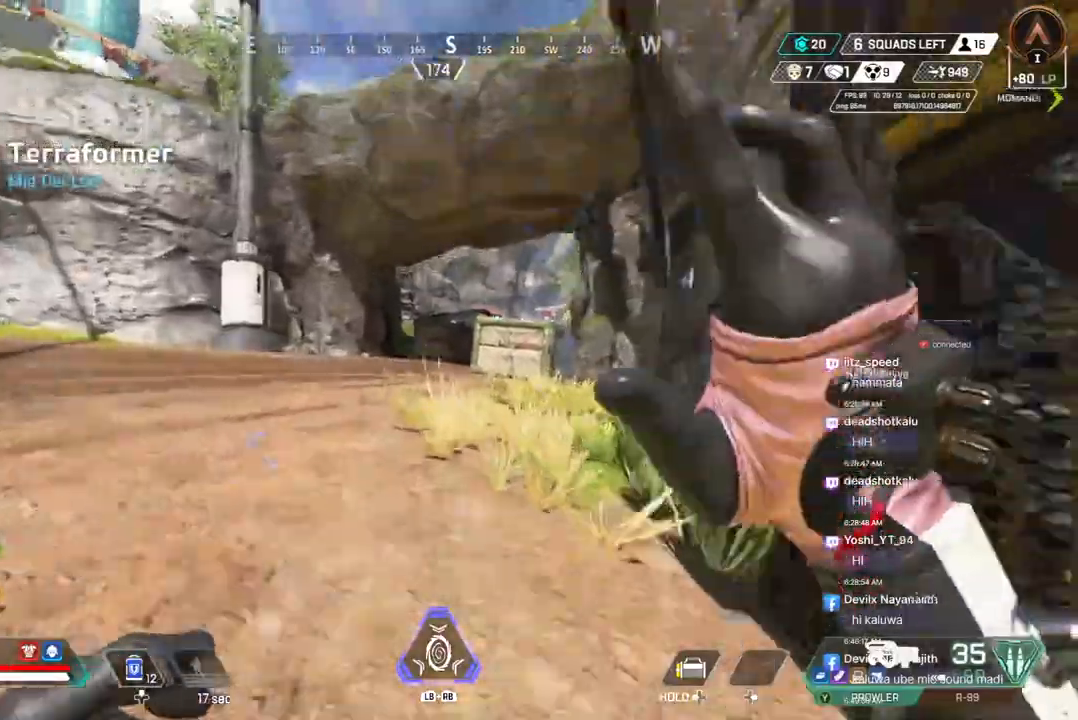
{"buttons": [], "left_stick": "up", "right_stick": "center", "events": [[167, "A", "down"], [333, "B", "up"], [367, "A", "up"]]}
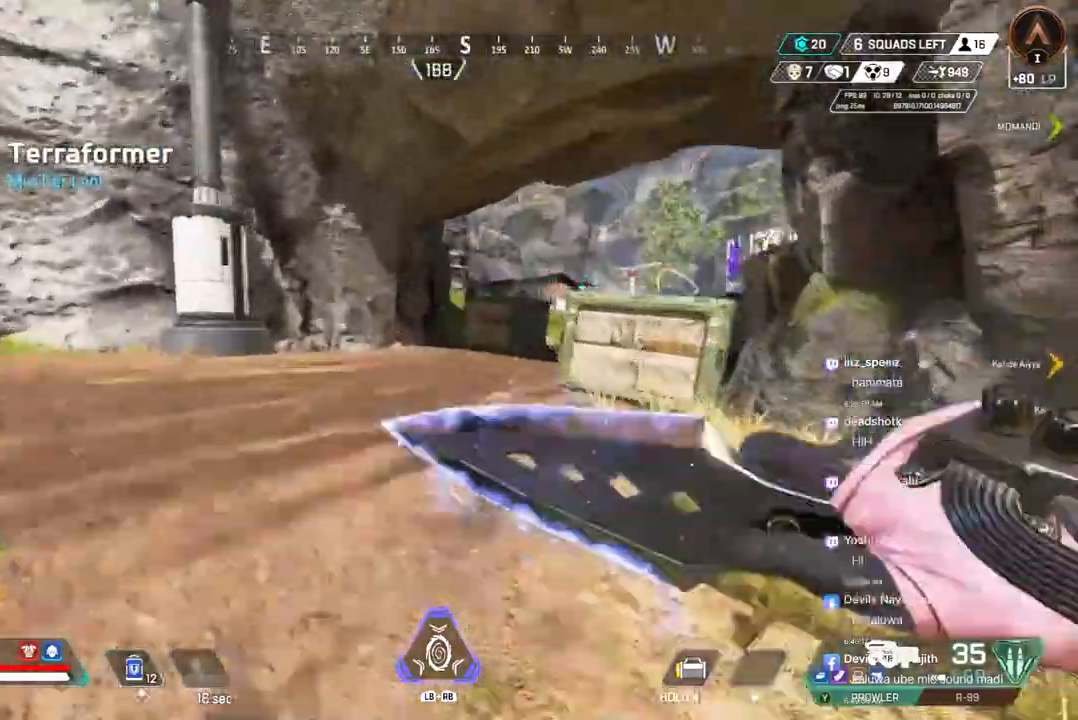
{"buttons": [], "left_stick": "up", "right_stick": "center", "events": [[400, "right_stick", "right"], [467, "right_stick", "center"]]}
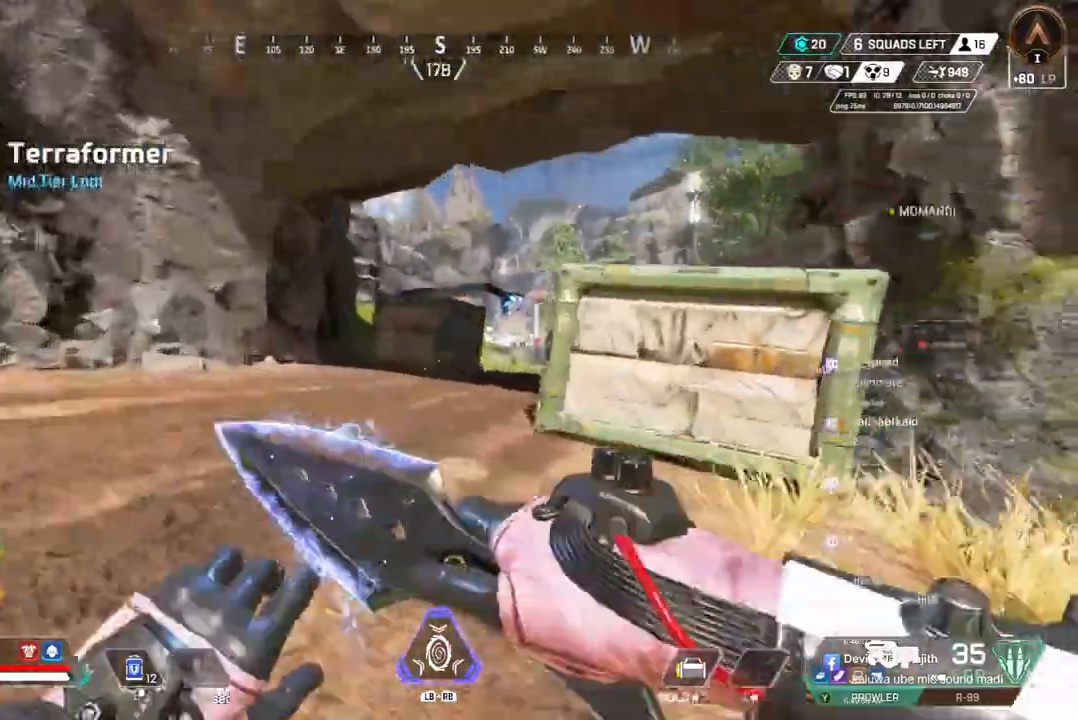
{"buttons": [], "left_stick": "up", "right_stick": "center", "events": []}
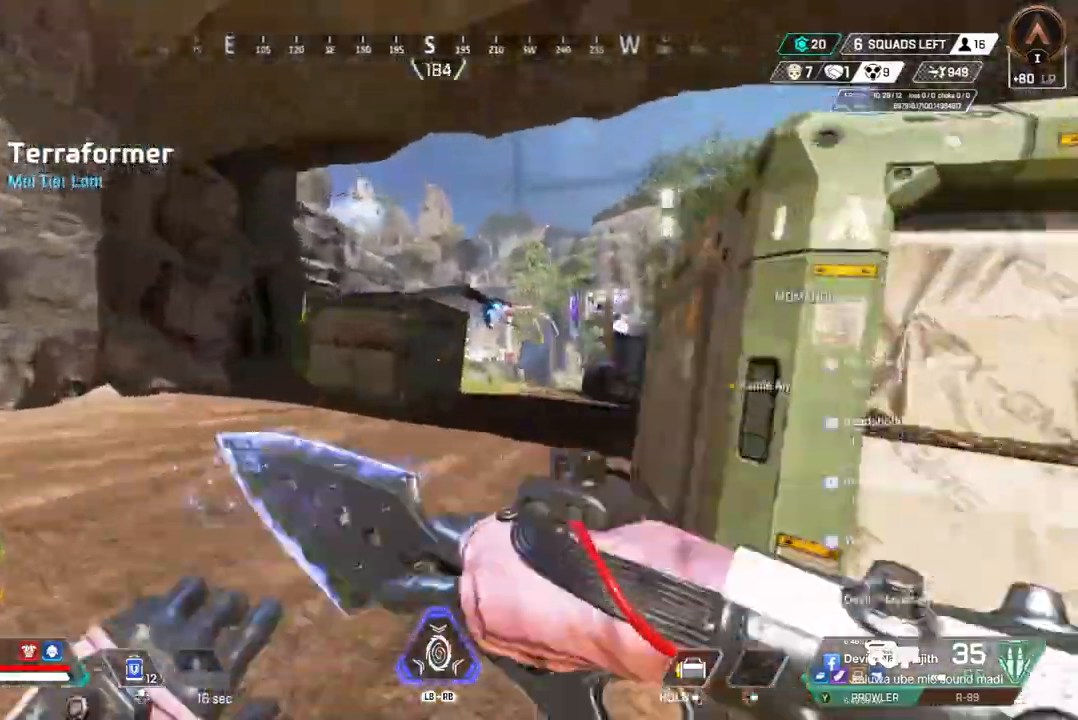
{"buttons": [], "left_stick": "up", "right_stick": "right", "events": [[200, "right_stick", "up-right"], [267, "right_stick", "right"]]}
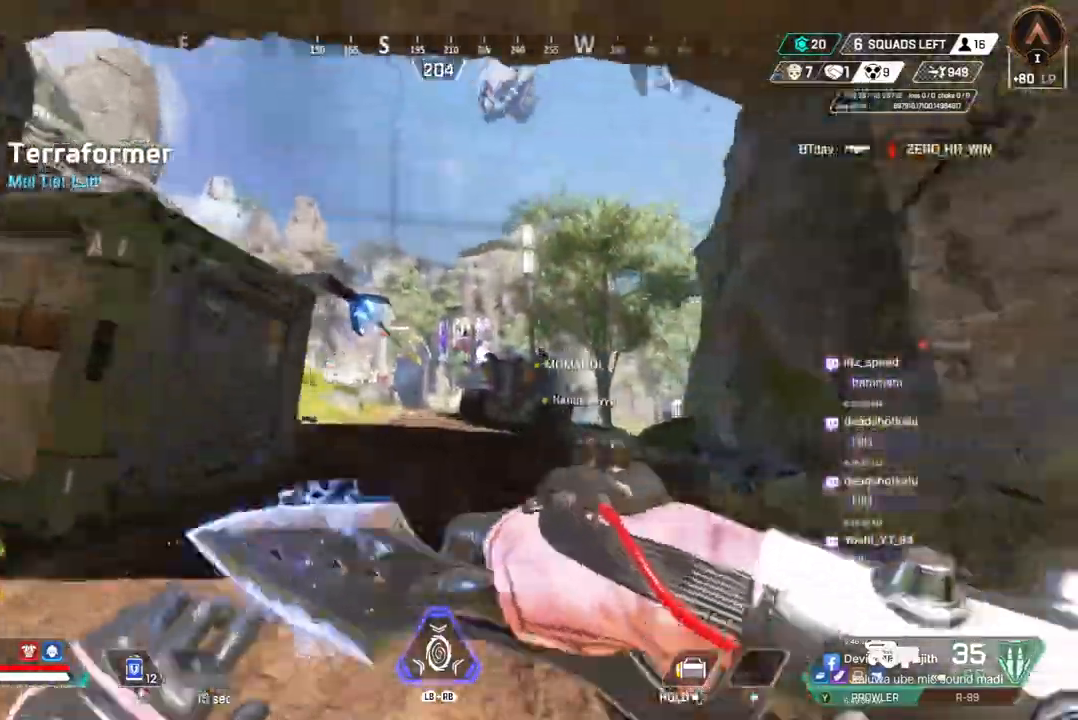
{"buttons": ["B"], "left_stick": "up", "right_stick": "center", "events": [[200, "right_stick", "center"], [333, "B", "down"]]}
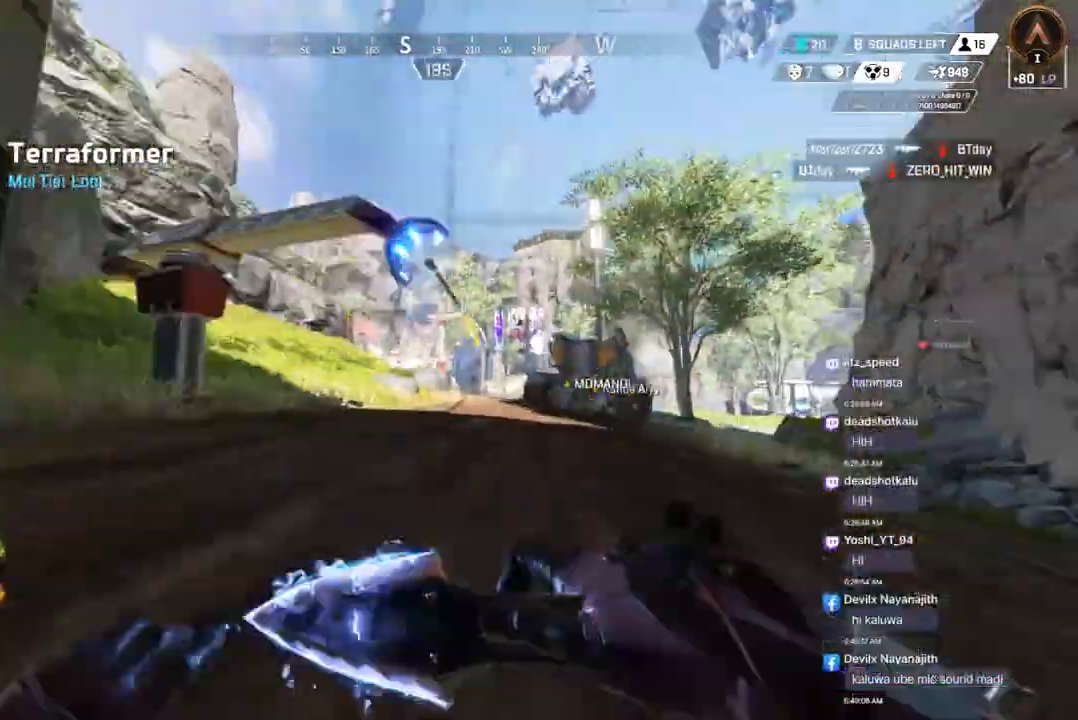
{"buttons": ["X"], "left_stick": "up", "right_stick": "center", "events": [[133, "A", "down"], [233, "X", "down"], [267, "A", "up"], [267, "B", "up"]]}
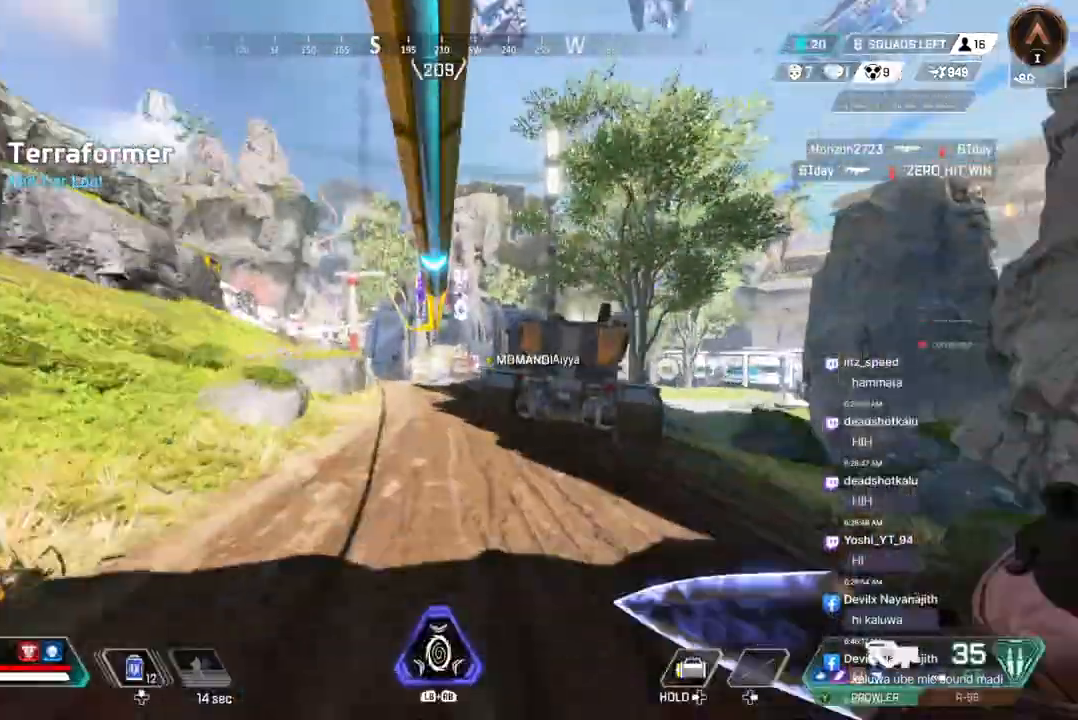
{"buttons": [], "left_stick": "up", "right_stick": "center", "events": [[33, "X", "up"]]}
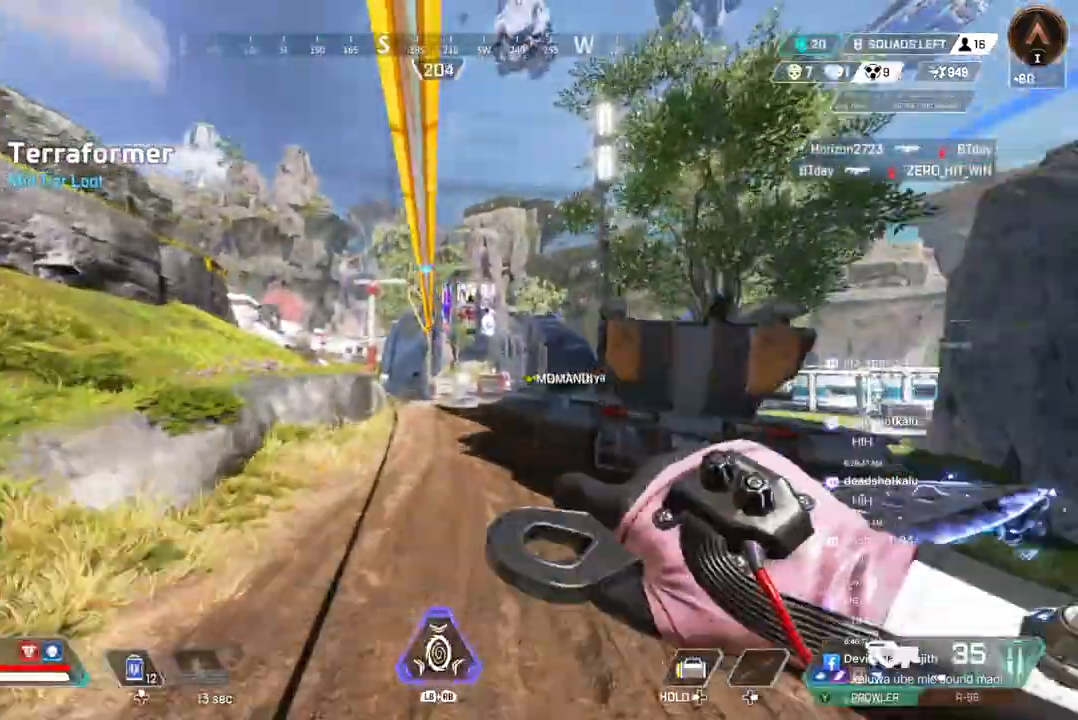
{"buttons": [], "left_stick": "up", "right_stick": "center", "events": []}
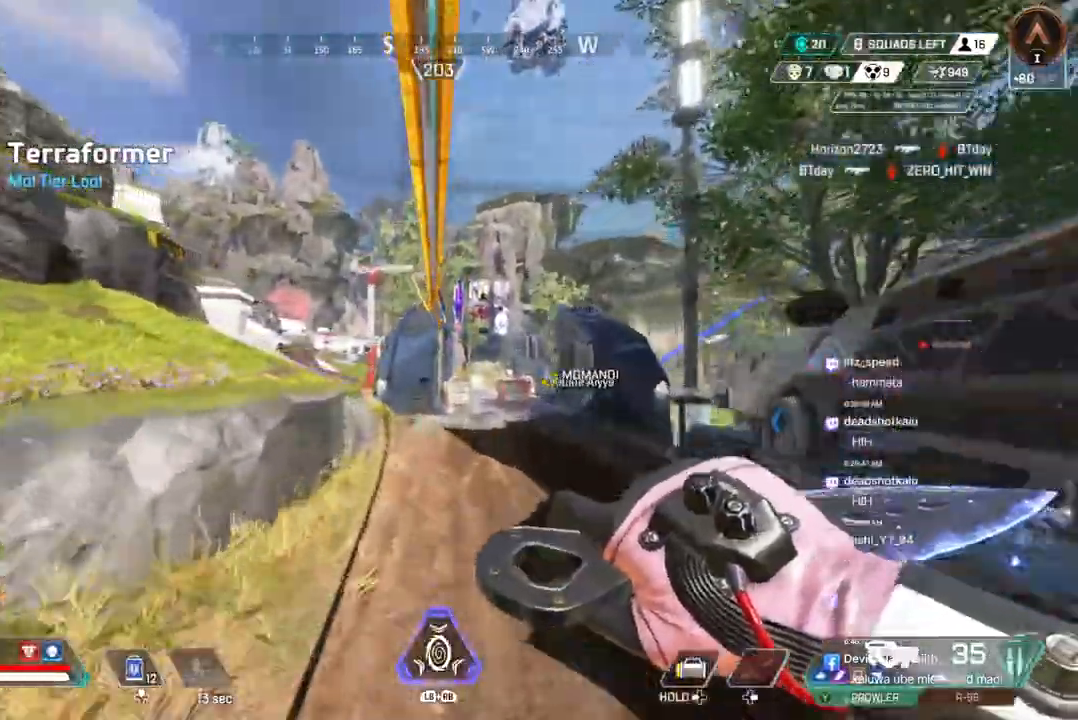
{"buttons": [], "left_stick": "up", "right_stick": "center", "events": []}
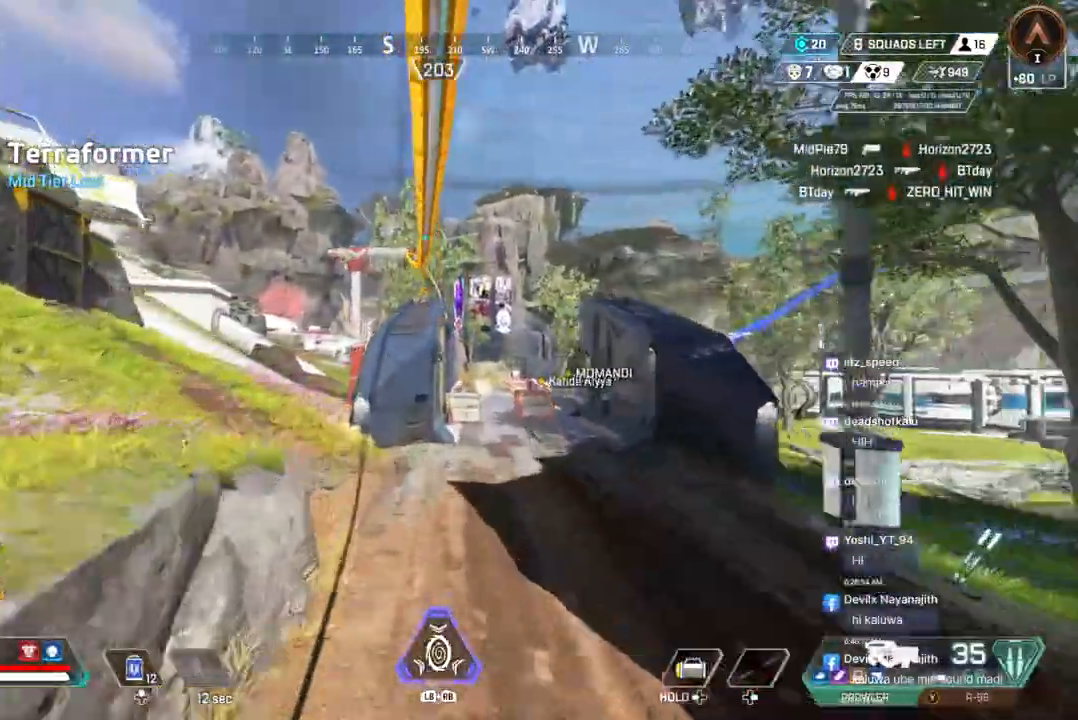
{"buttons": [], "left_stick": "up", "right_stick": "center", "events": []}
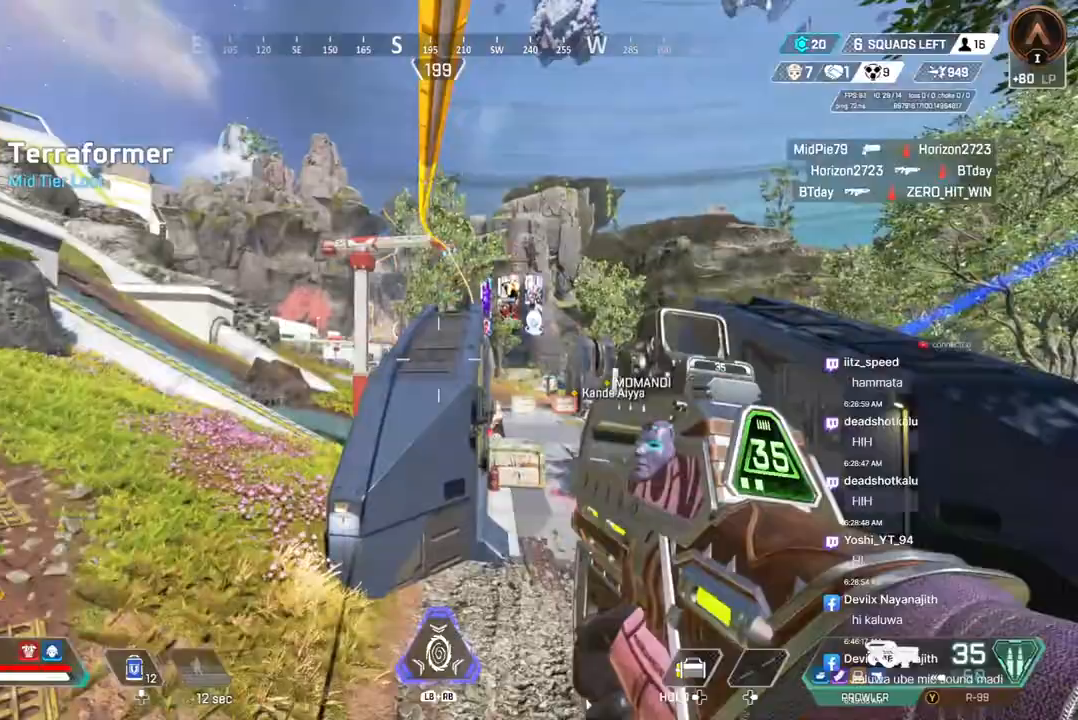
{"buttons": [], "left_stick": "up", "right_stick": "center", "events": []}
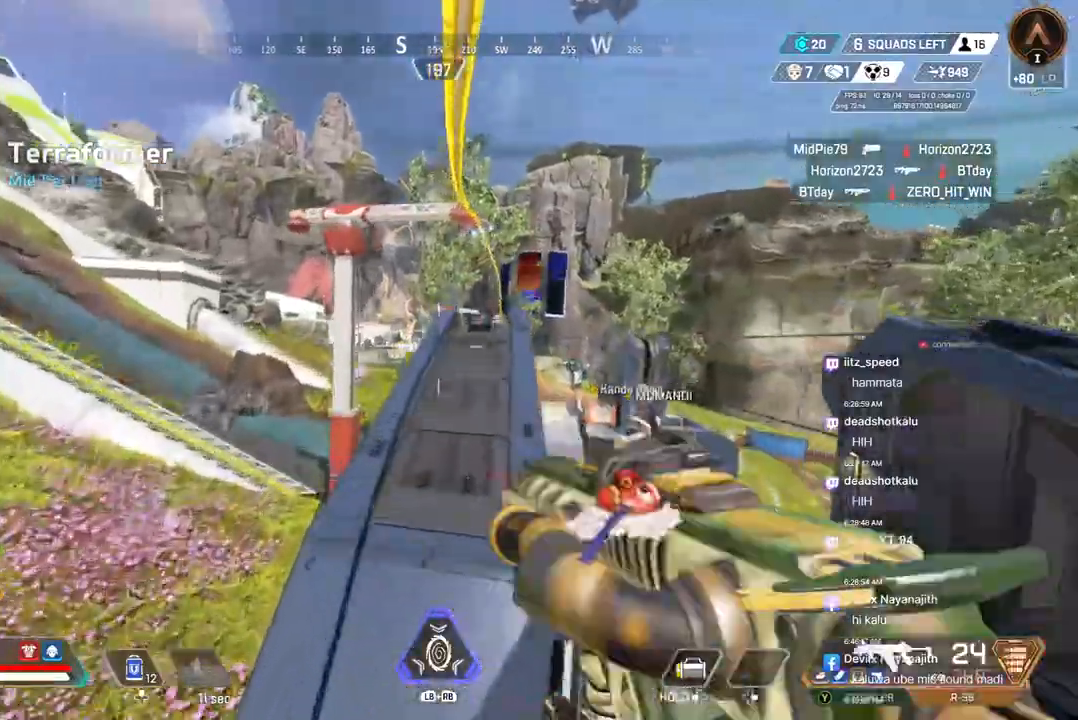
{"buttons": [], "left_stick": "up", "right_stick": "center", "events": []}
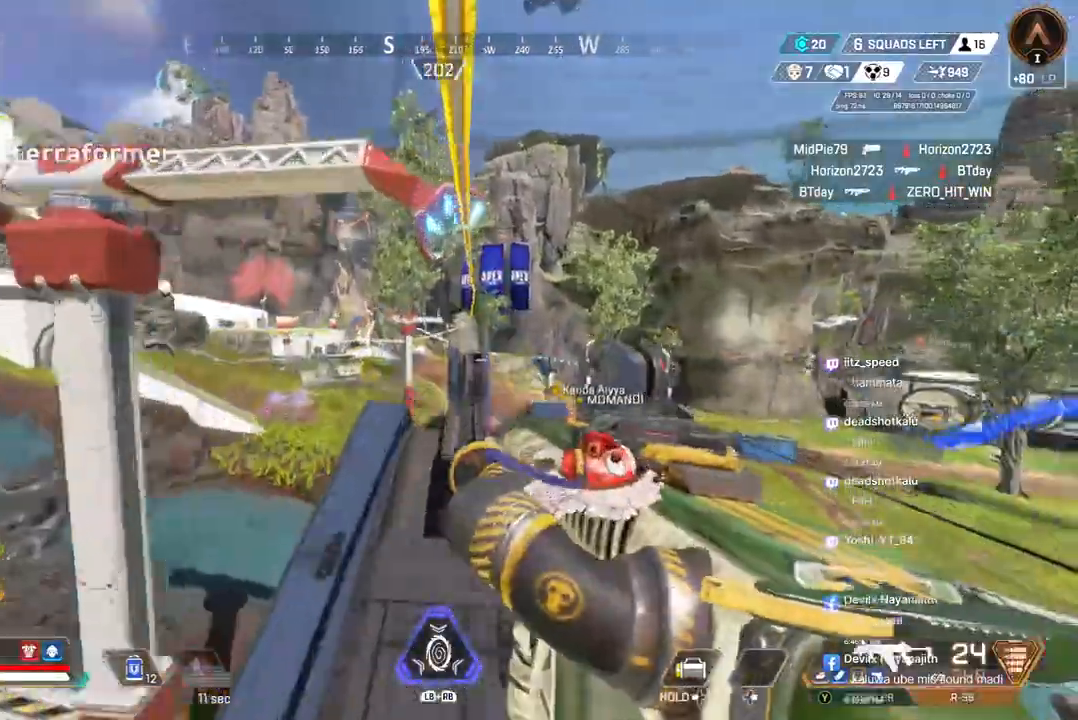
{"buttons": [], "left_stick": "up", "right_stick": "center", "events": []}
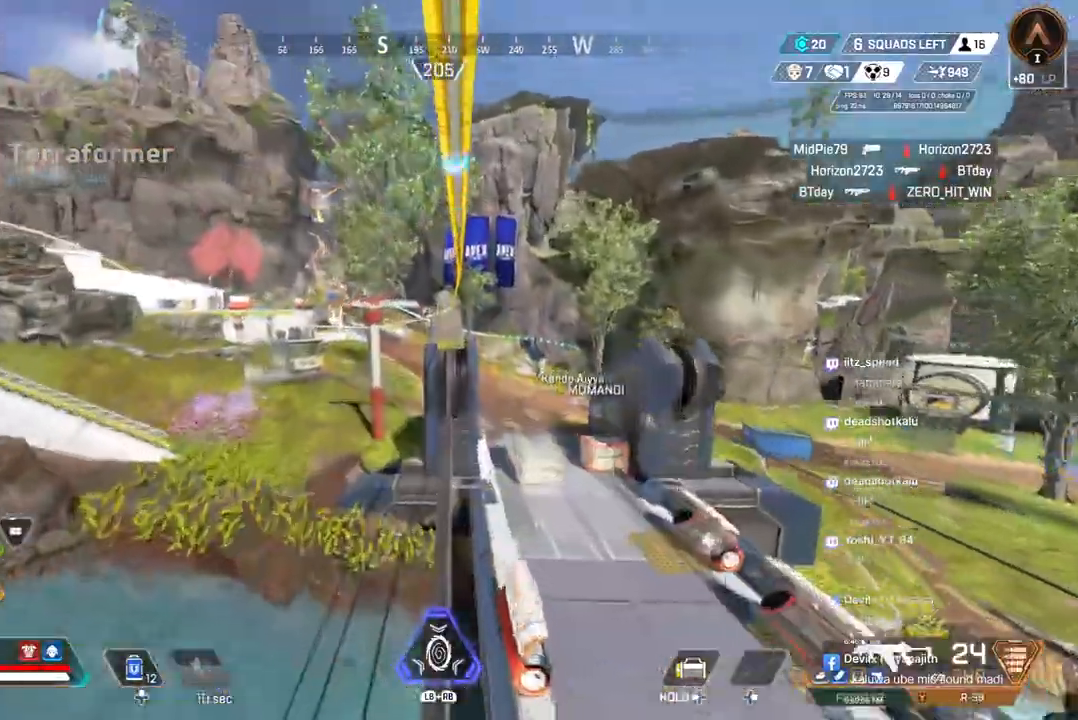
{"buttons": [], "left_stick": "up", "right_stick": "center", "events": []}
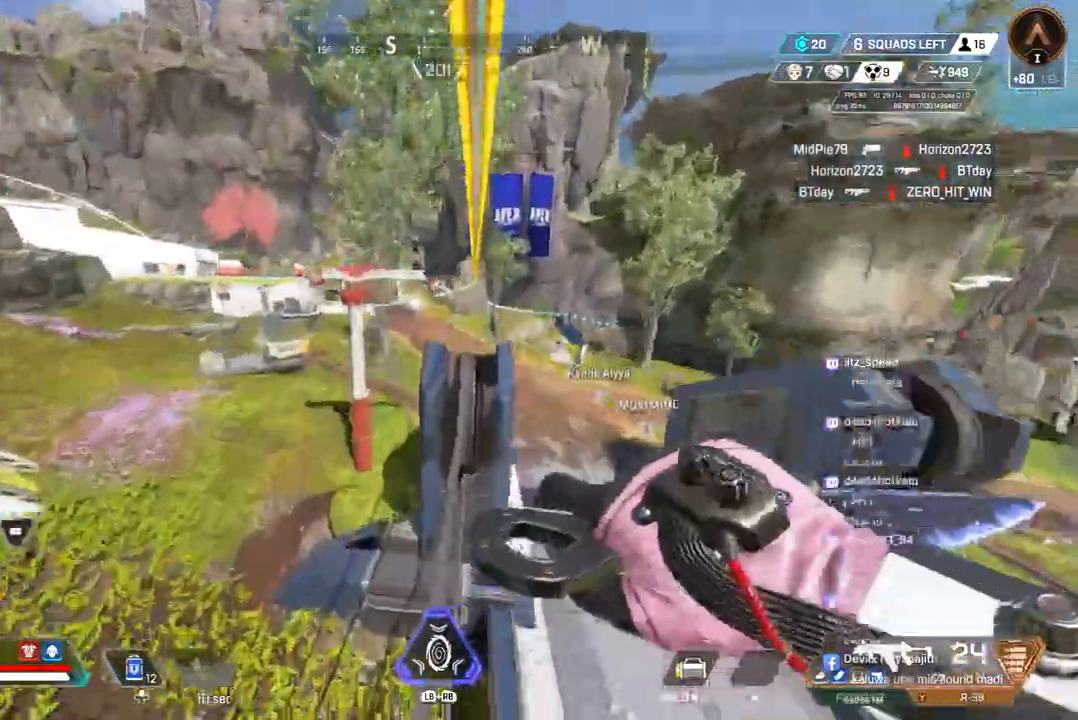
{"buttons": [], "left_stick": "up", "right_stick": "center", "events": []}
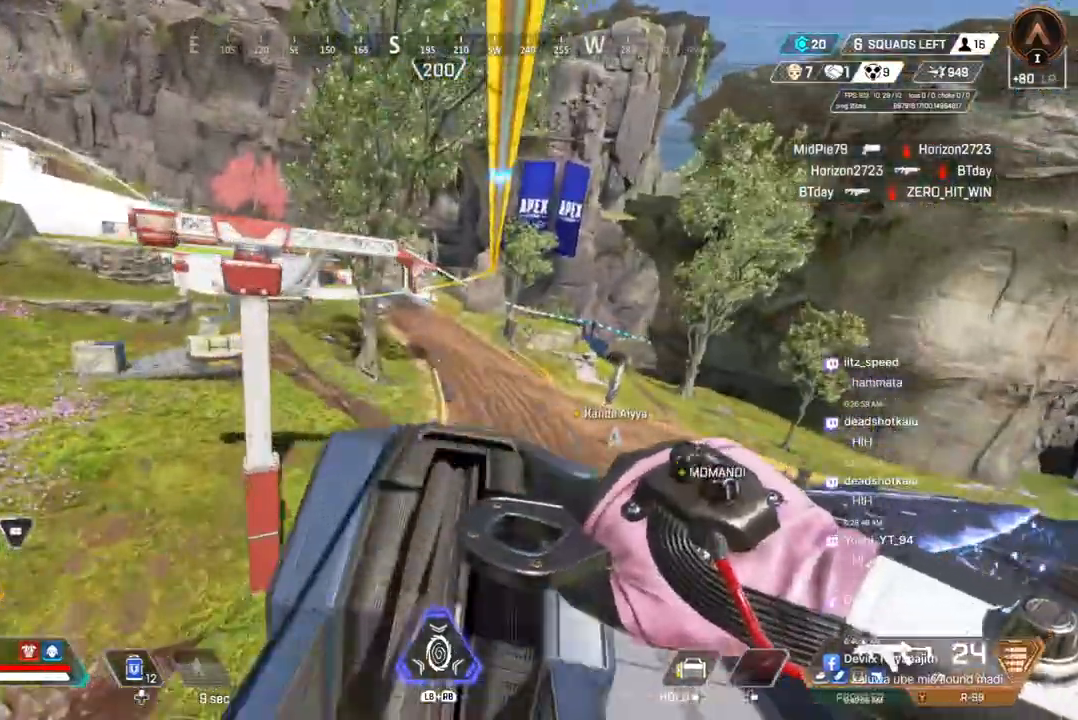
{"buttons": [], "left_stick": "up", "right_stick": "center", "events": []}
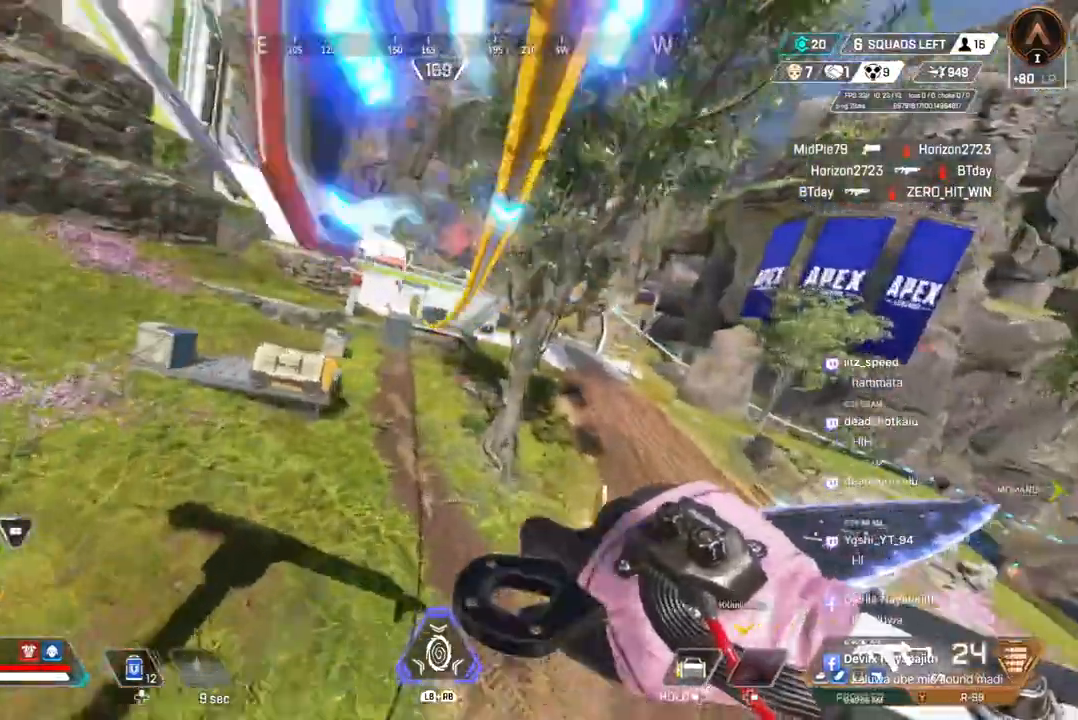
{"buttons": [], "left_stick": "up", "right_stick": "center", "events": [[167, "right_stick", "up-left"], [233, "right_stick", "center"]]}
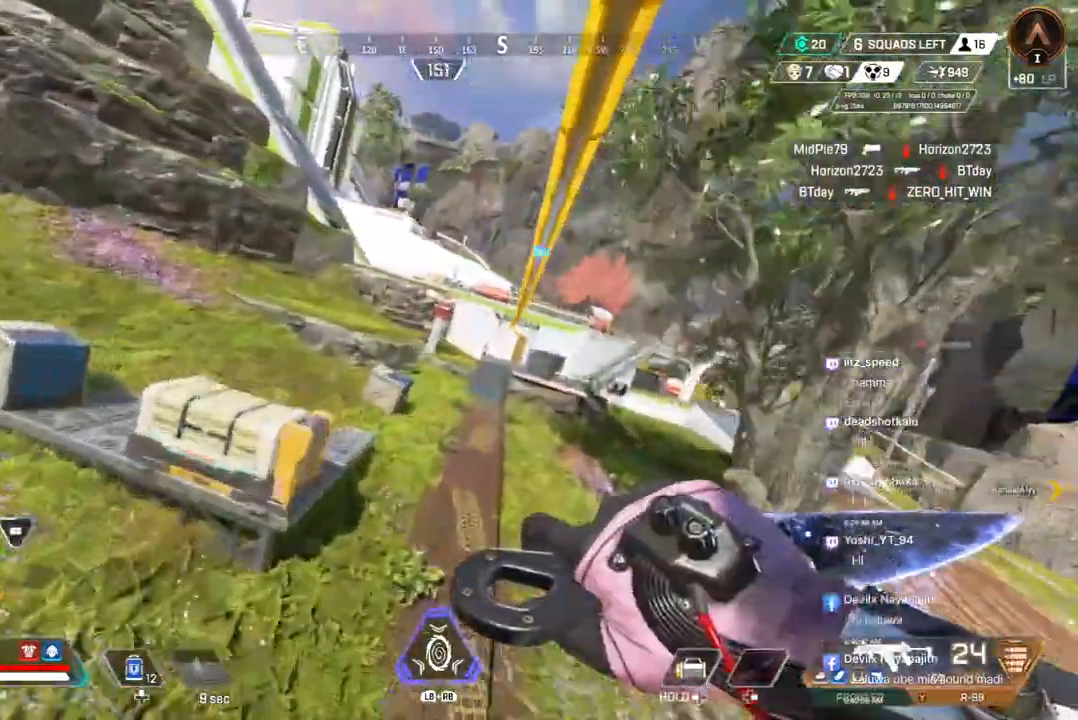
{"buttons": [], "left_stick": "up", "right_stick": "center", "events": []}
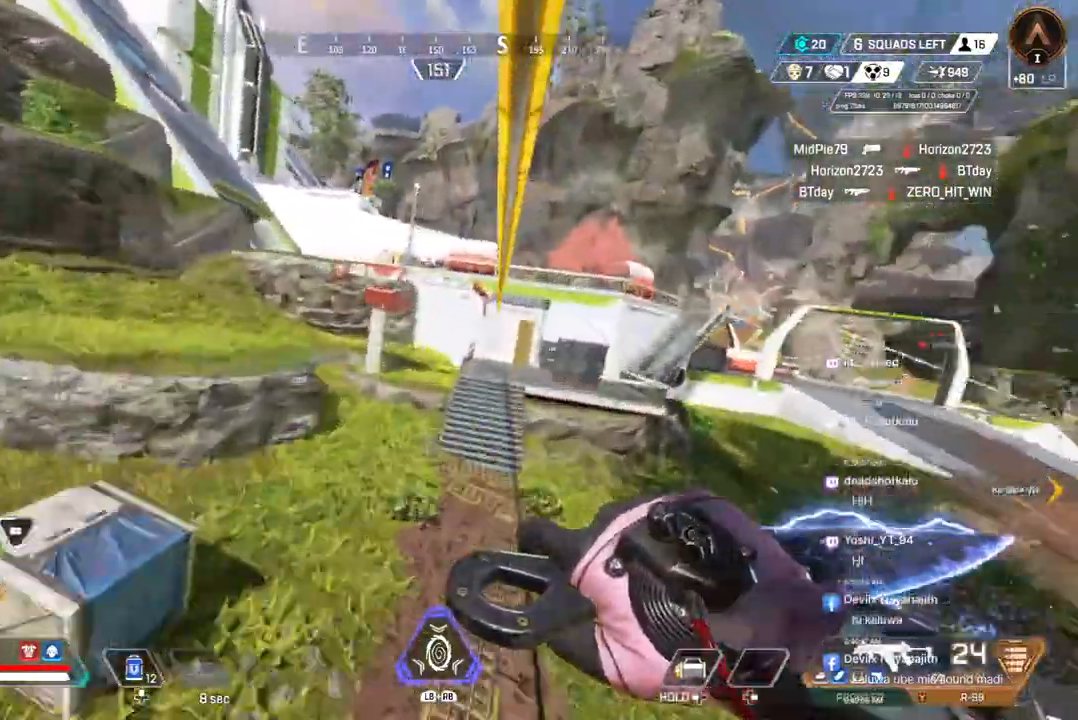
{"buttons": [], "left_stick": "up", "right_stick": "center", "events": [[167, "B", "down"], [467, "B", "up"]]}
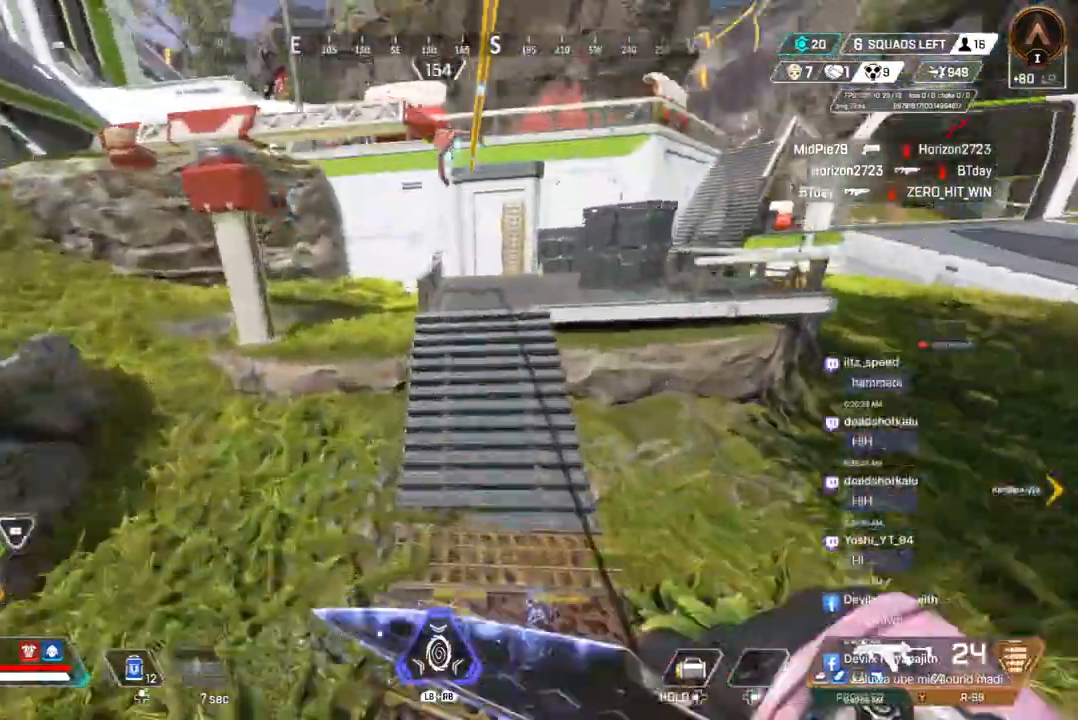
{"buttons": [], "left_stick": "center", "right_stick": "center", "events": [[167, "left_stick", "center"]]}
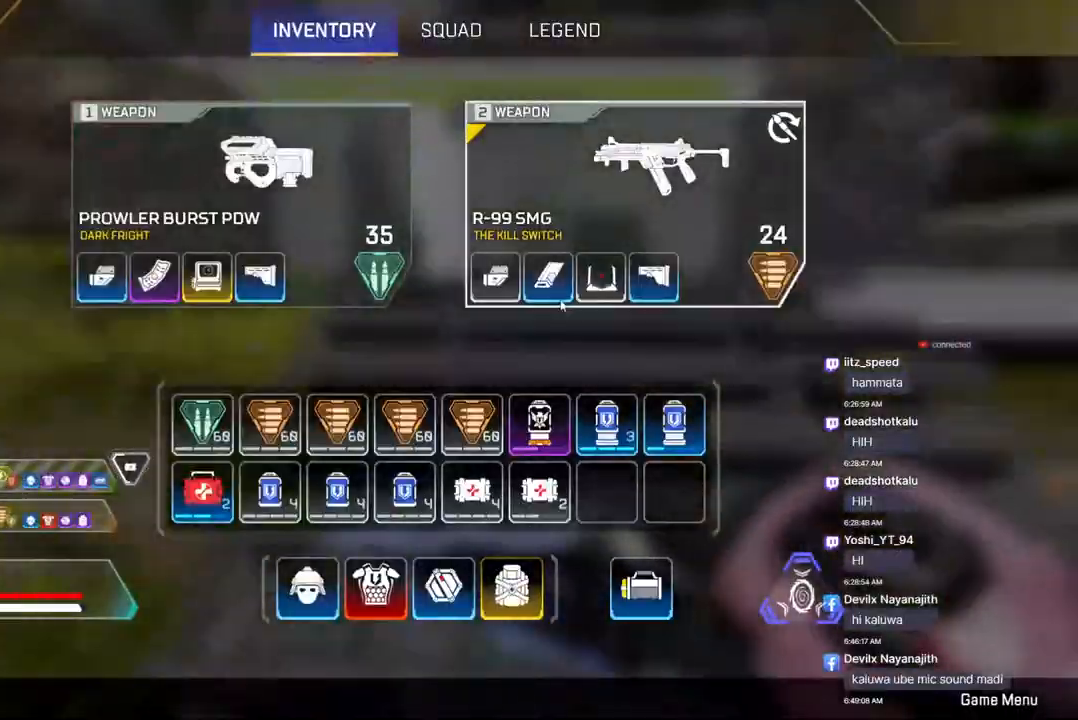
{"buttons": [], "left_stick": "center", "right_stick": "center", "events": []}
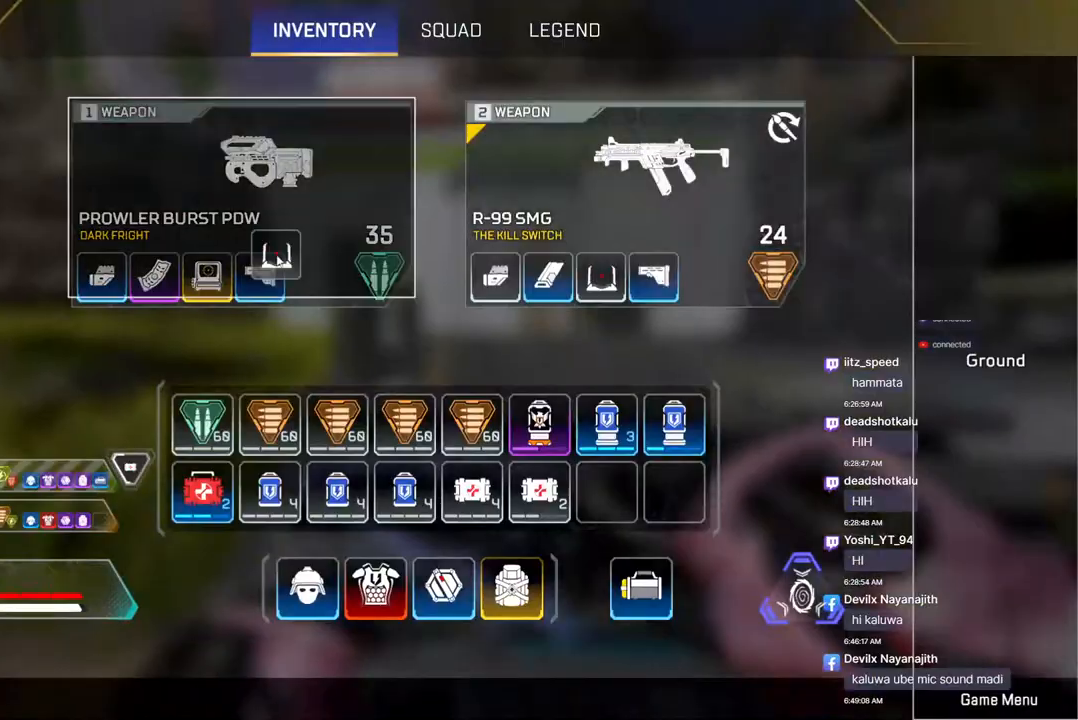
{"buttons": [], "left_stick": "up", "right_stick": "center", "events": [[300, "left_stick", "up"]]}
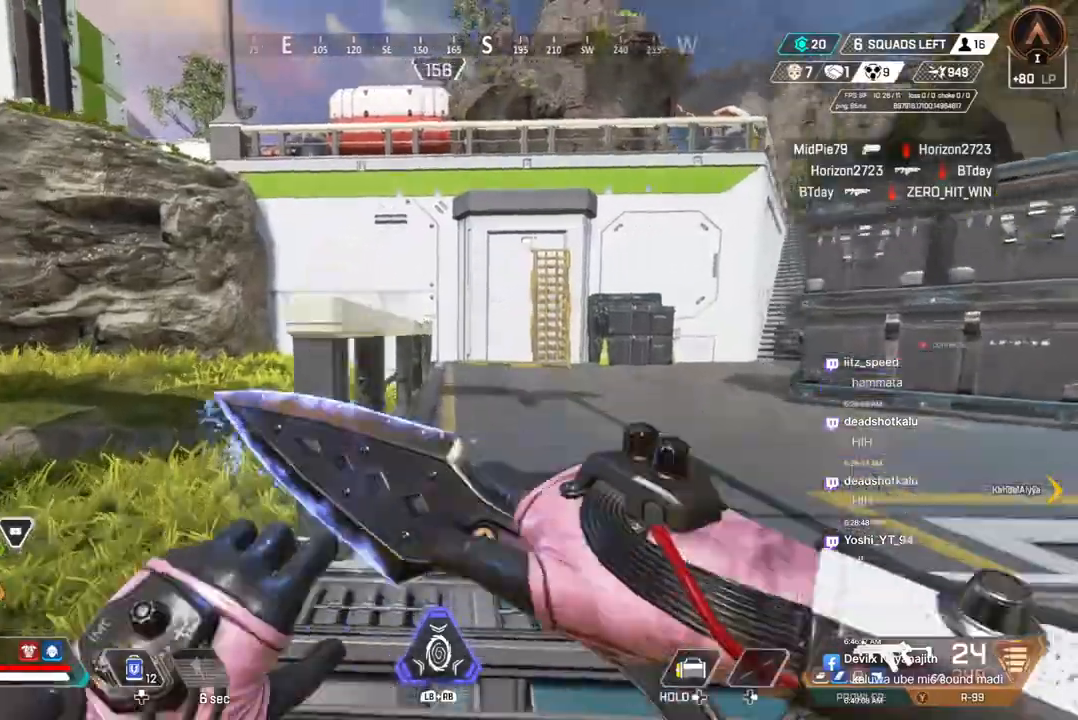
{"buttons": ["B"], "left_stick": "up", "right_stick": "center", "events": [[33, "right_stick", "right"], [100, "right_stick", "center"], [267, "B", "down"]]}
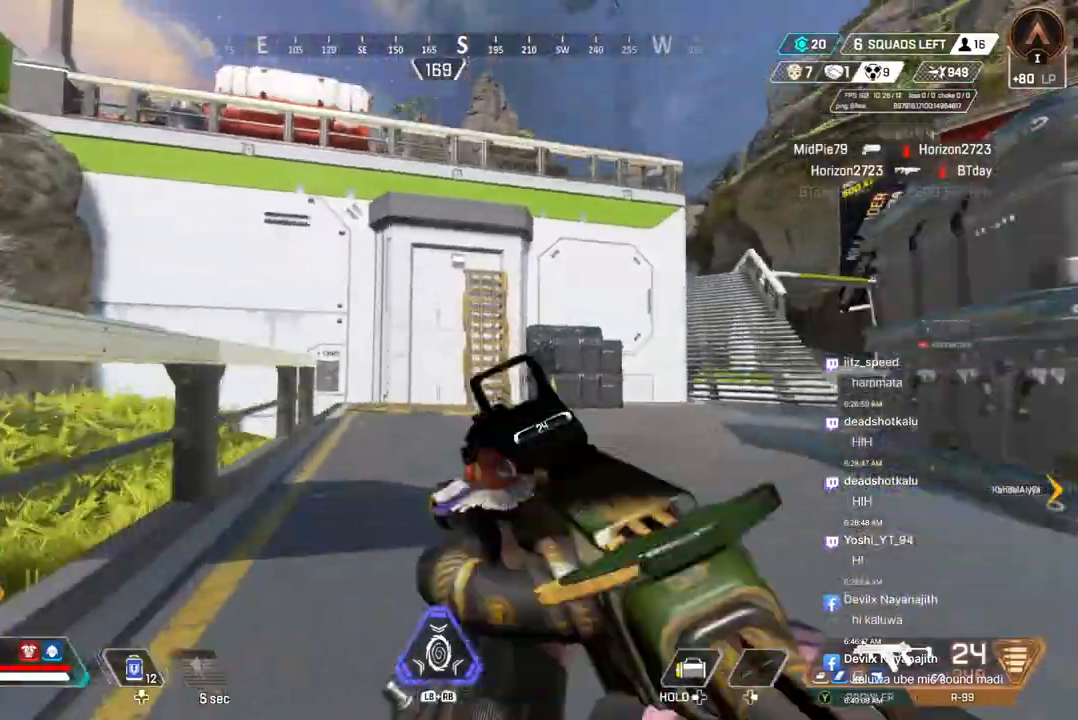
{"buttons": [], "left_stick": "up", "right_stick": "center", "events": [[200, "B", "up"], [233, "right_stick", "right"], [500, "right_stick", "center"]]}
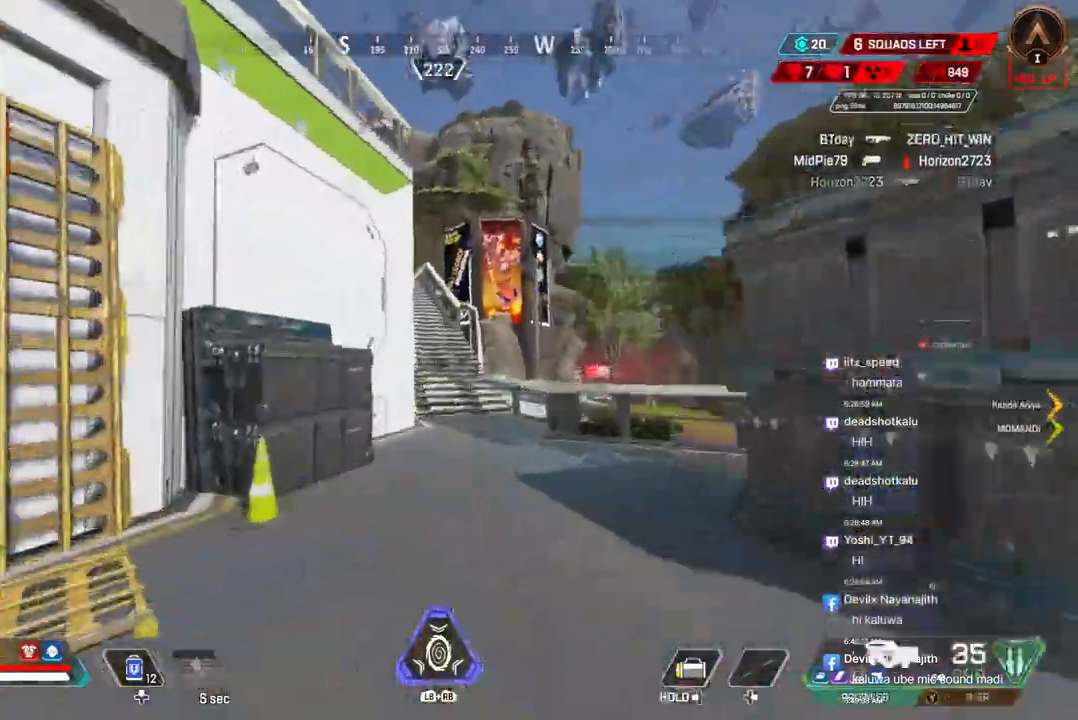
{"buttons": [], "left_stick": "up", "right_stick": "center", "events": []}
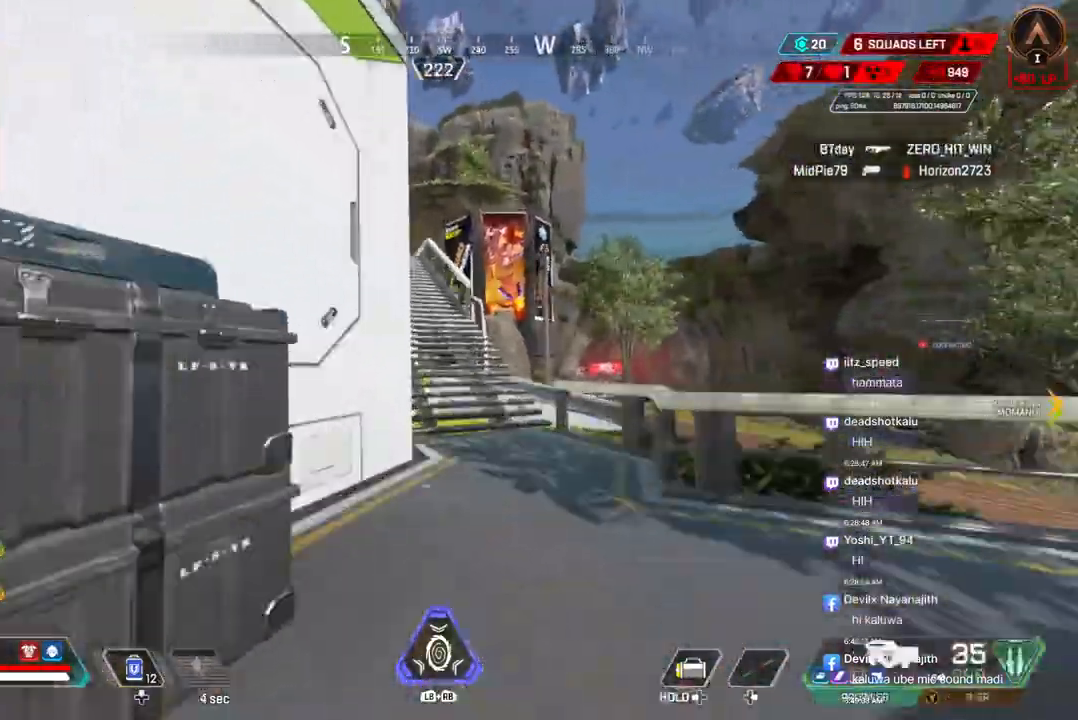
{"buttons": [], "left_stick": "up", "right_stick": "up-left", "events": [[433, "right_stick", "up-left"]]}
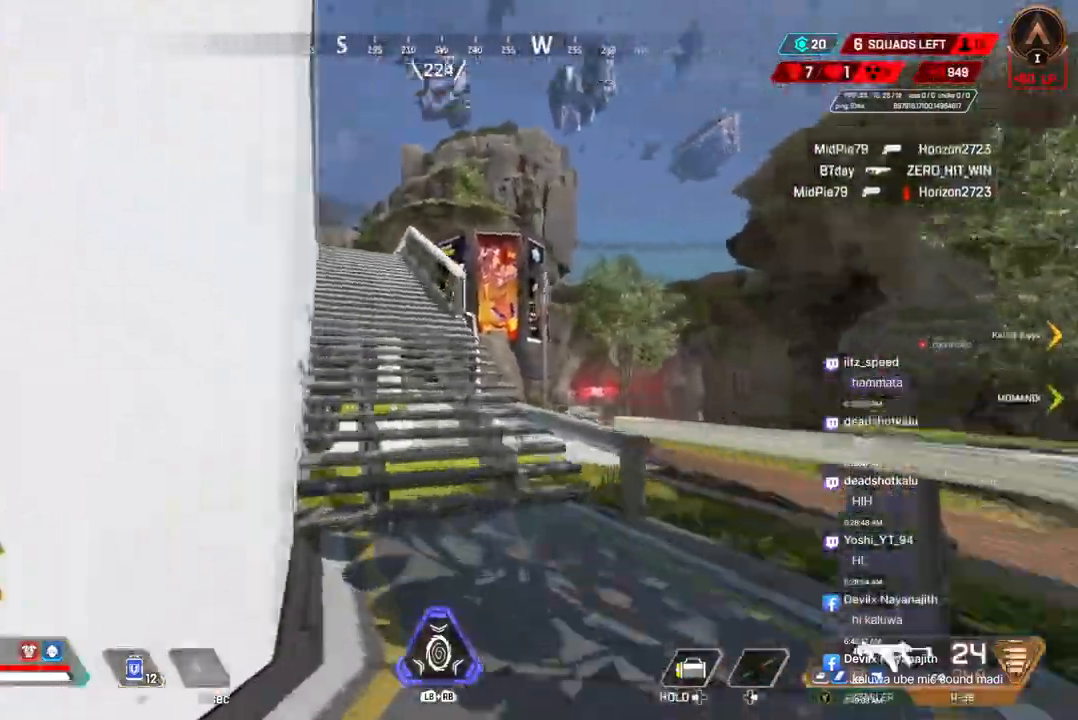
{"buttons": ["A", "B"], "left_stick": "up", "right_stick": "center", "events": [[33, "right_stick", "center"], [100, "B", "down"], [367, "A", "down"]]}